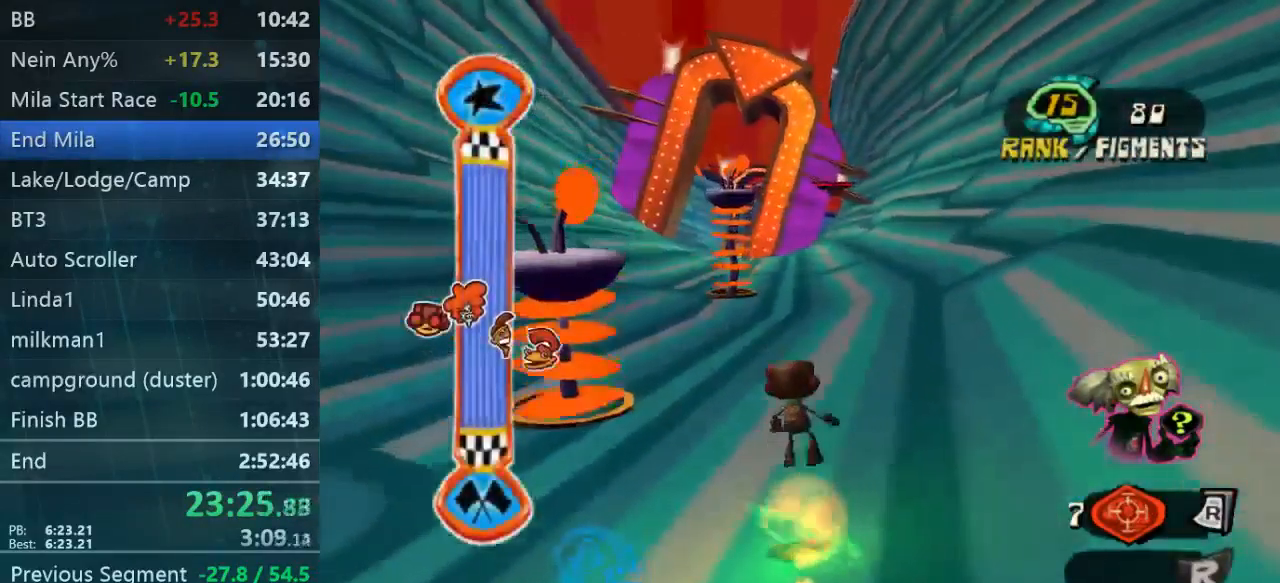
Gameplay with a controller (Xbox layout); each line is a JSON object with the inputs held at the frame after it. "events" lists button and stick changes between this image and that frame as [ms after this image, input, new state], when the widget could be followed in between. Not read: L3 R3.
{"buttons": [], "left_stick": "up", "right_stick": "center", "events": [[67, "left_stick", "up"]]}
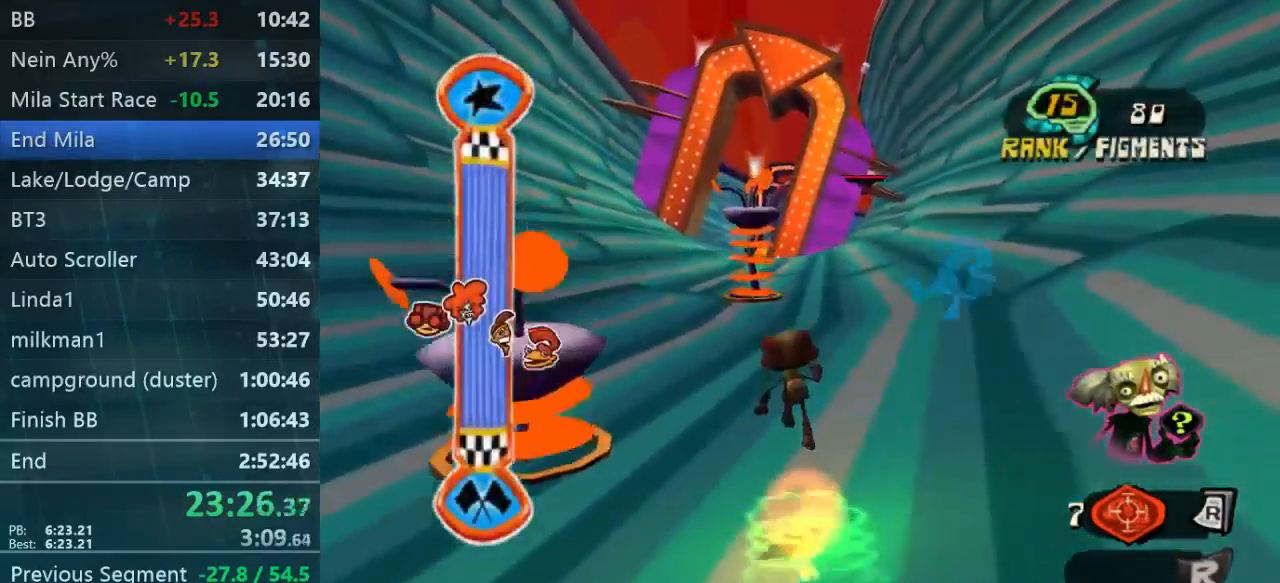
{"buttons": [], "left_stick": "up", "right_stick": "center", "events": []}
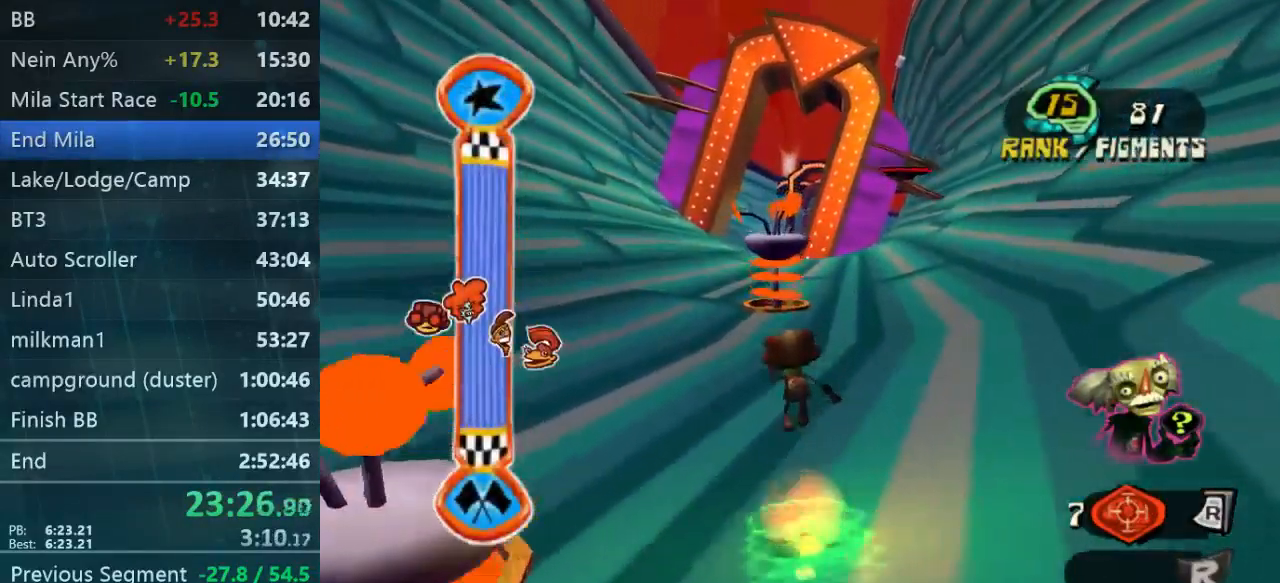
{"buttons": [], "left_stick": "up", "right_stick": "center", "events": []}
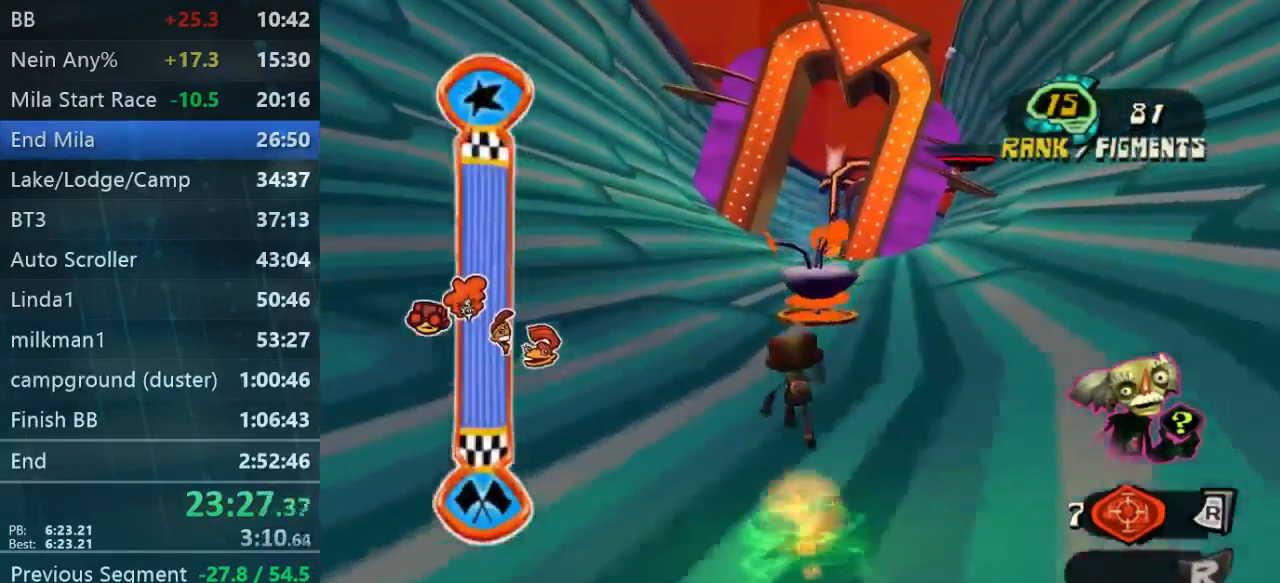
{"buttons": [], "left_stick": "up", "right_stick": "center", "events": []}
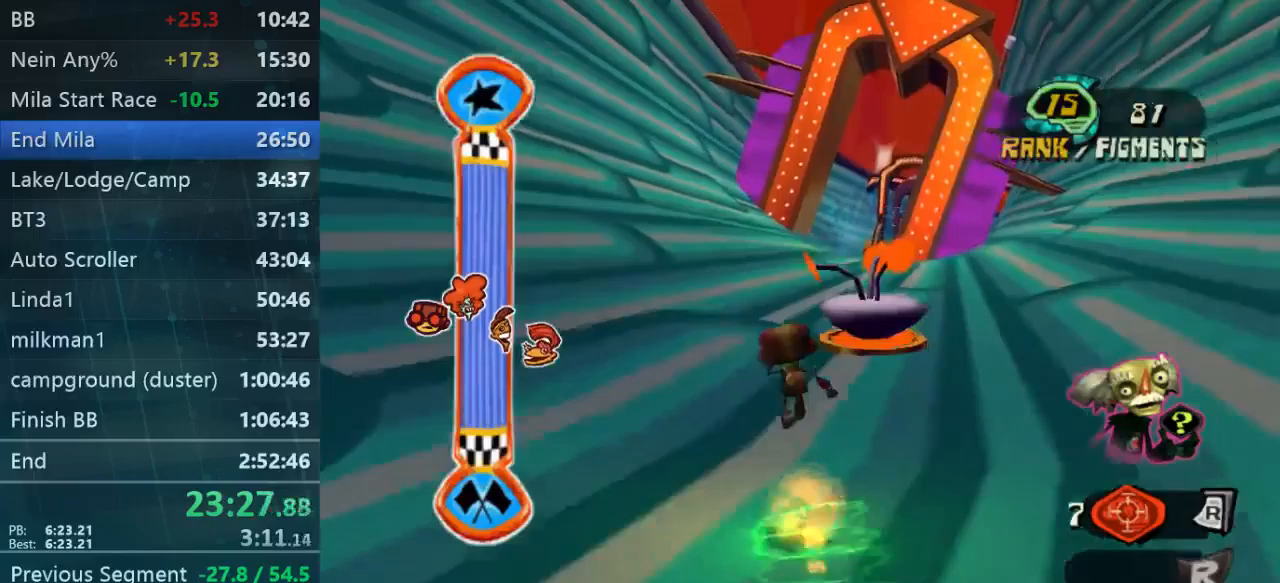
{"buttons": [], "left_stick": "up", "right_stick": "center", "events": []}
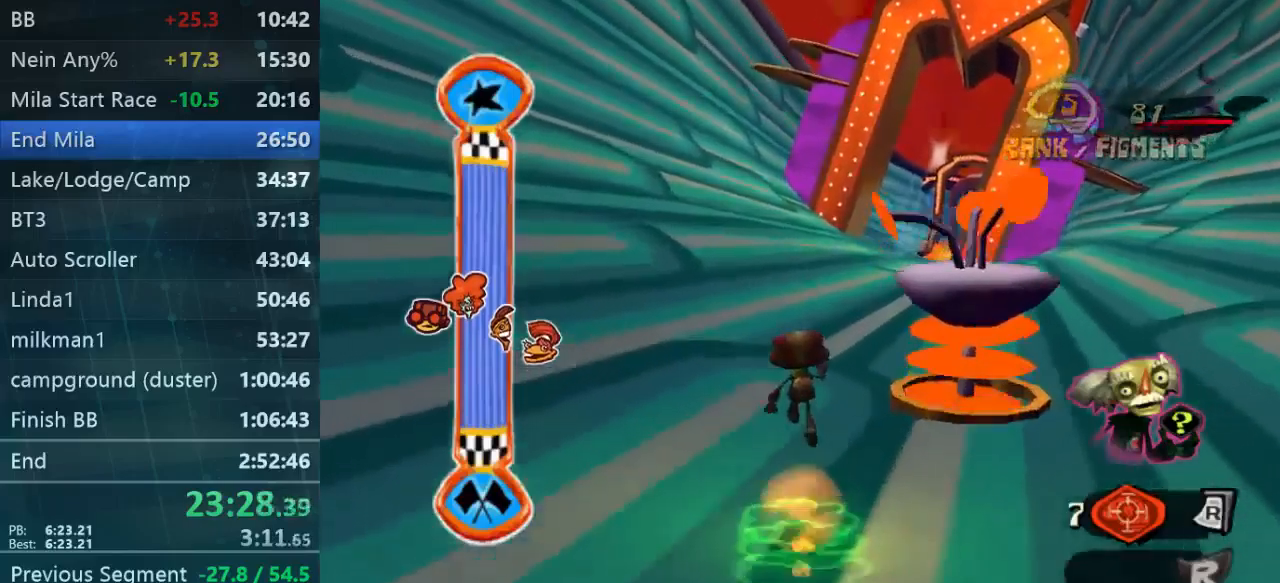
{"buttons": [], "left_stick": "up", "right_stick": "center", "events": []}
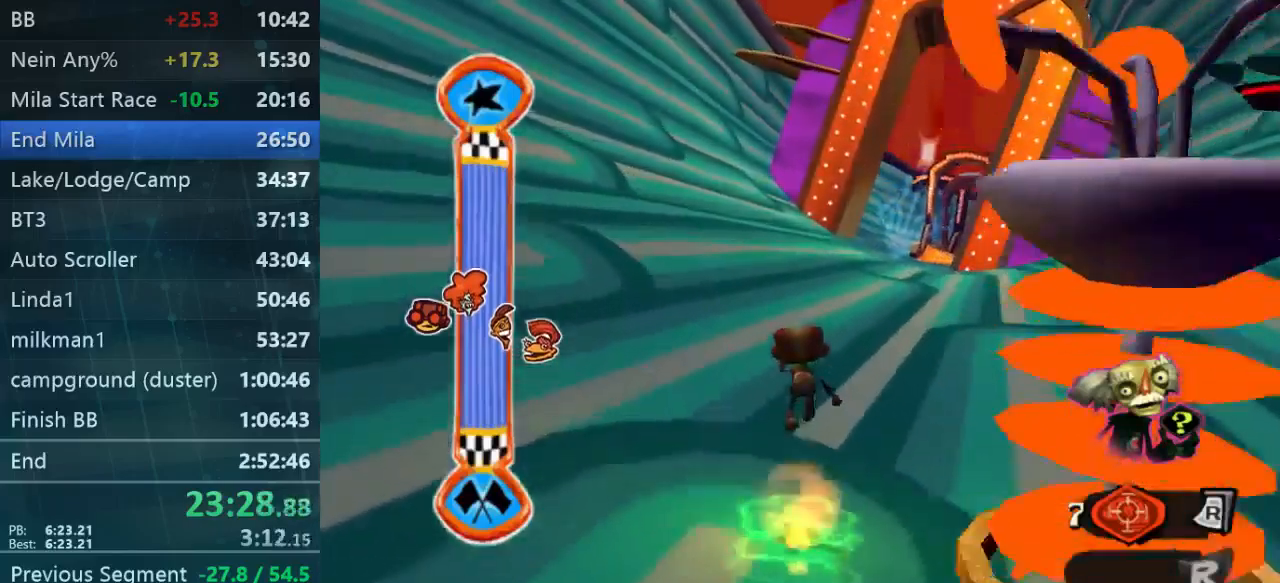
{"buttons": [], "left_stick": "up", "right_stick": "center", "events": []}
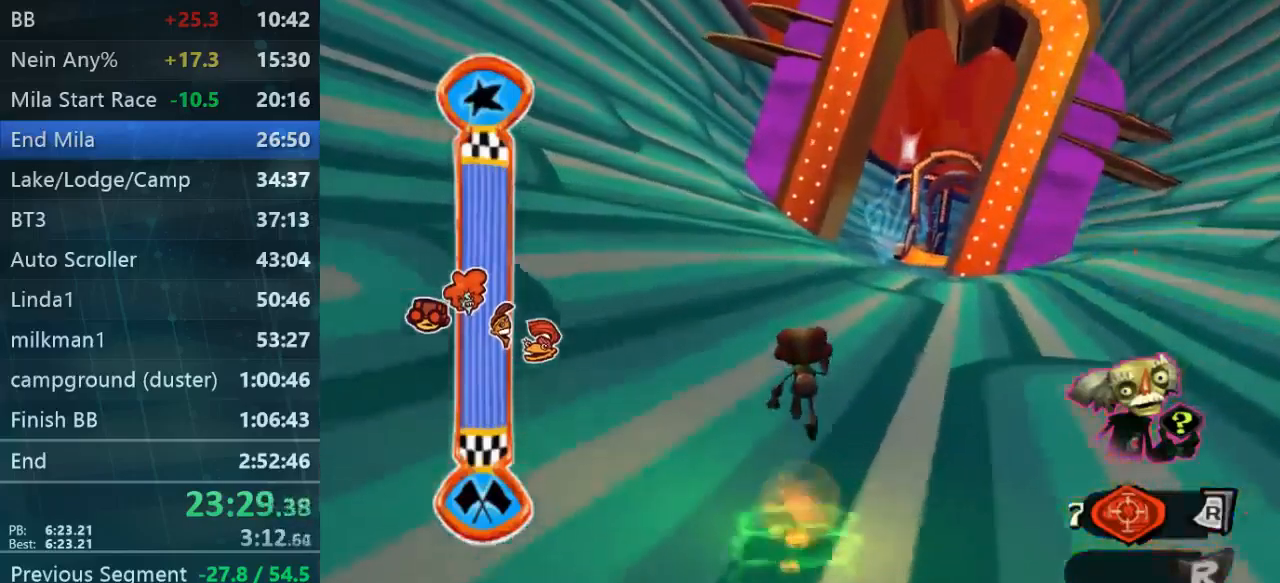
{"buttons": [], "left_stick": "up", "right_stick": "center", "events": []}
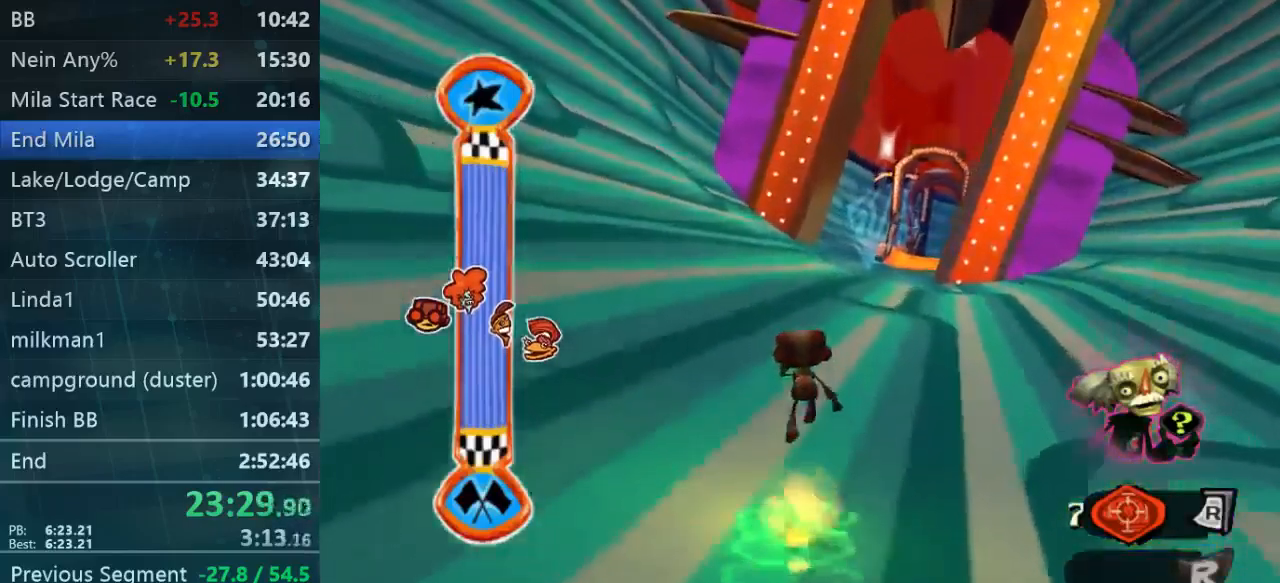
{"buttons": [], "left_stick": "up", "right_stick": "center", "events": []}
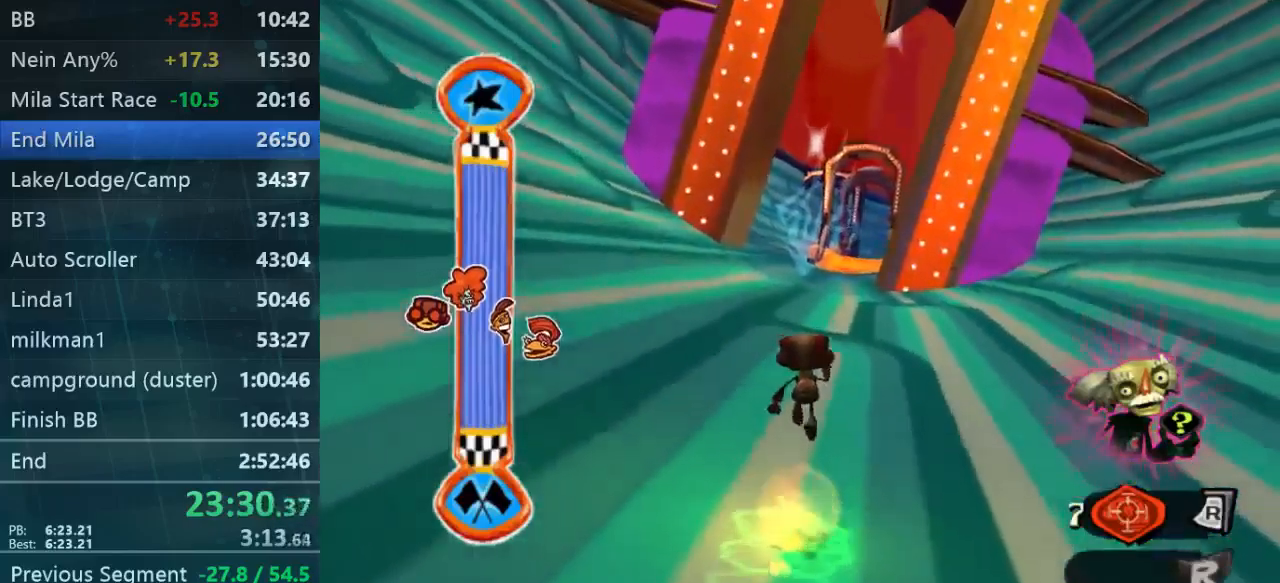
{"buttons": [], "left_stick": "up", "right_stick": "center", "events": []}
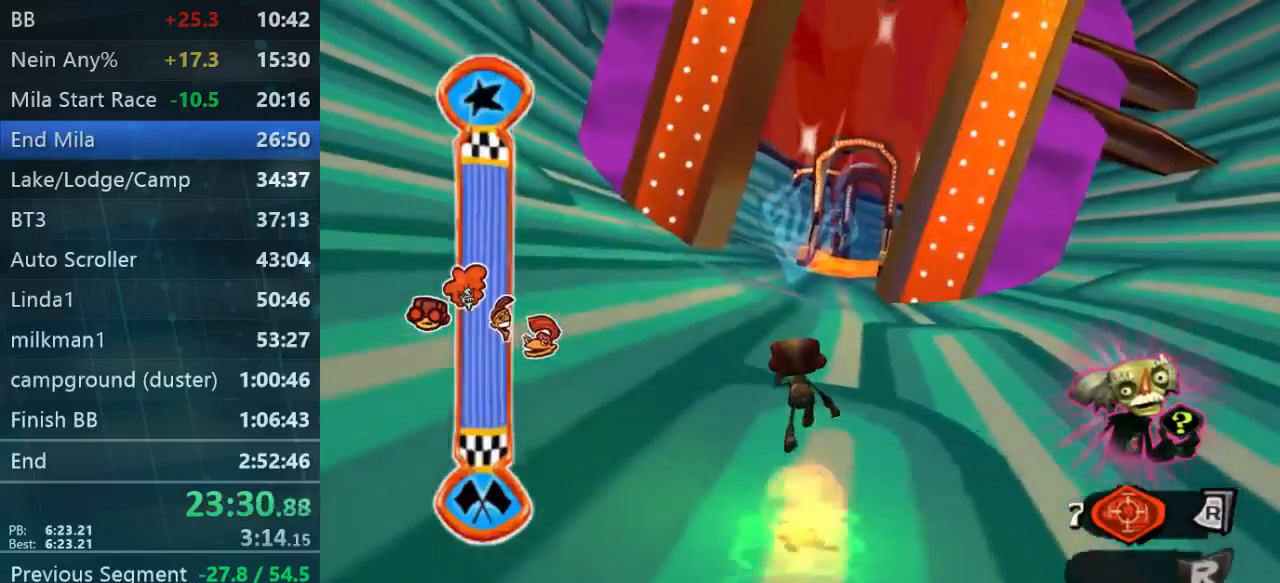
{"buttons": [], "left_stick": "up", "right_stick": "center", "events": []}
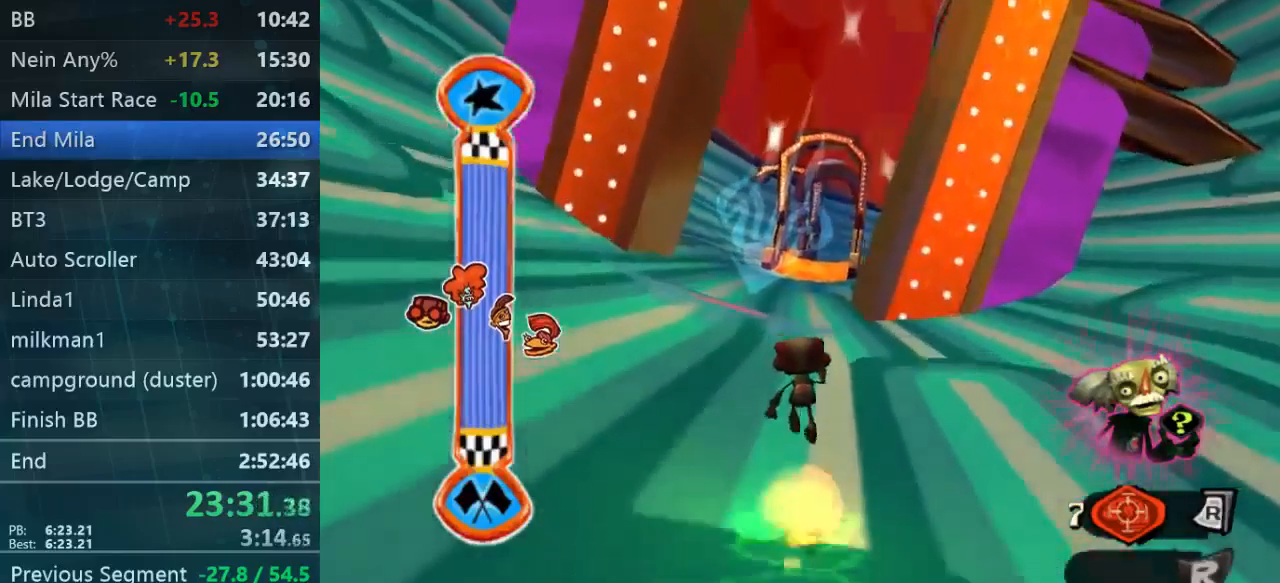
{"buttons": [], "left_stick": "up", "right_stick": "center", "events": []}
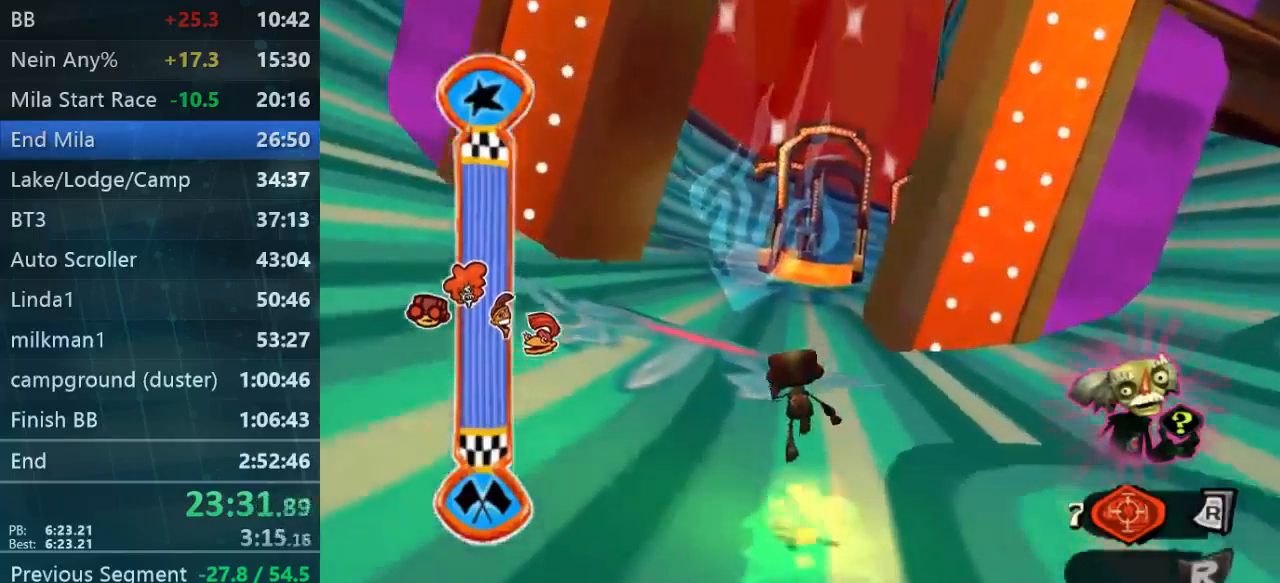
{"buttons": [], "left_stick": "up", "right_stick": "center", "events": []}
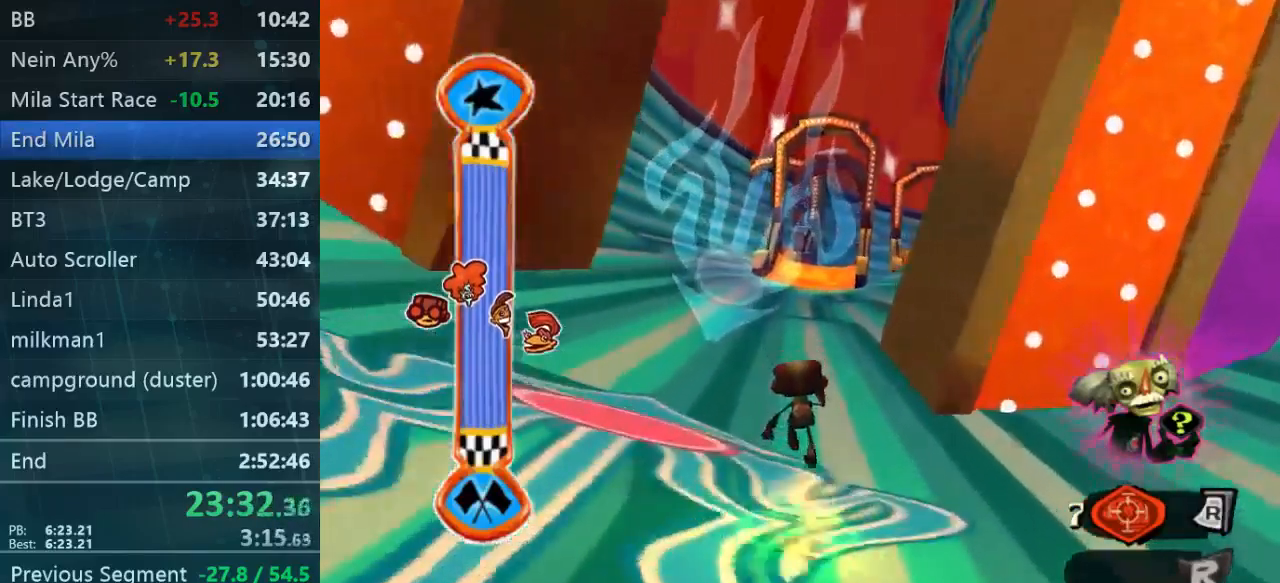
{"buttons": [], "left_stick": "up", "right_stick": "center", "events": []}
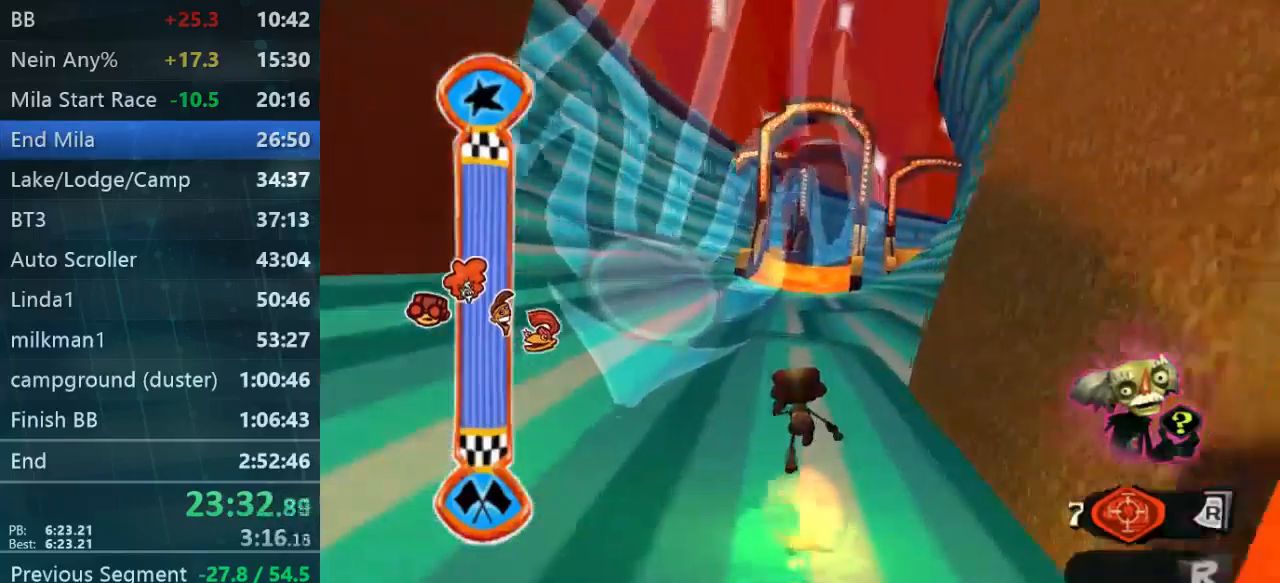
{"buttons": [], "left_stick": "up", "right_stick": "center", "events": []}
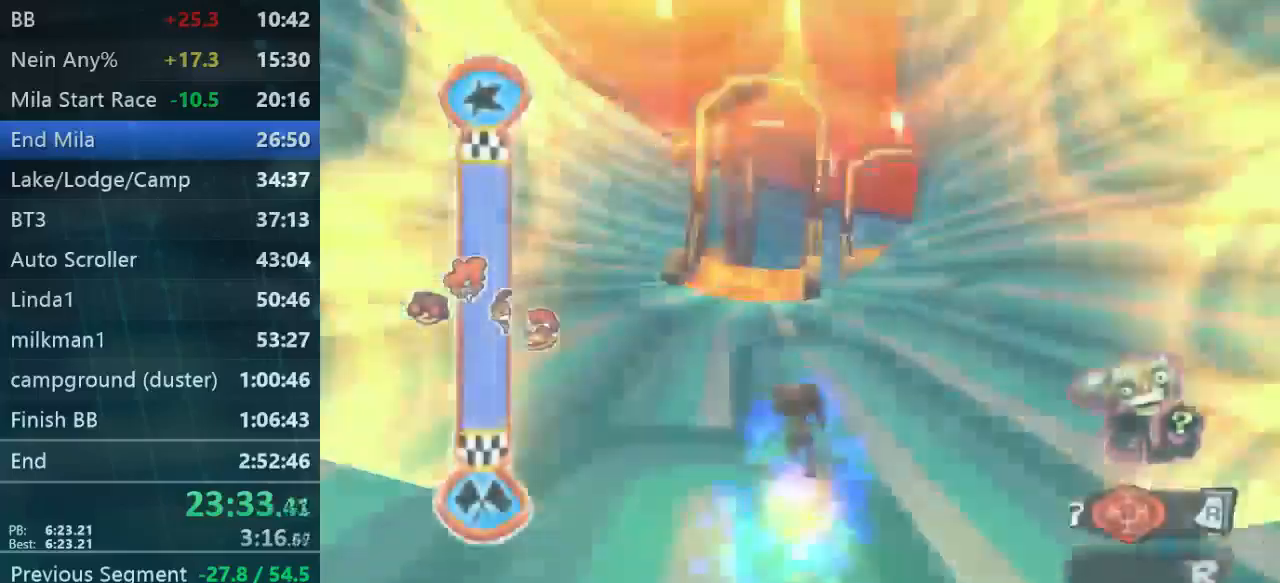
{"buttons": [], "left_stick": "up", "right_stick": "center", "events": []}
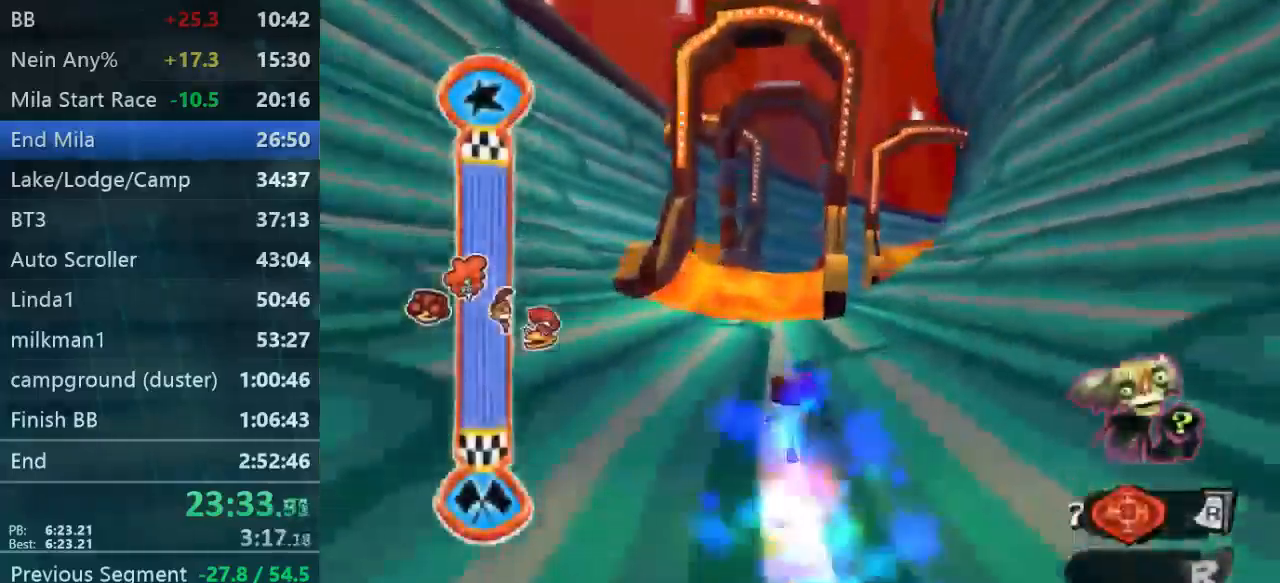
{"buttons": [], "left_stick": "up", "right_stick": "center", "events": []}
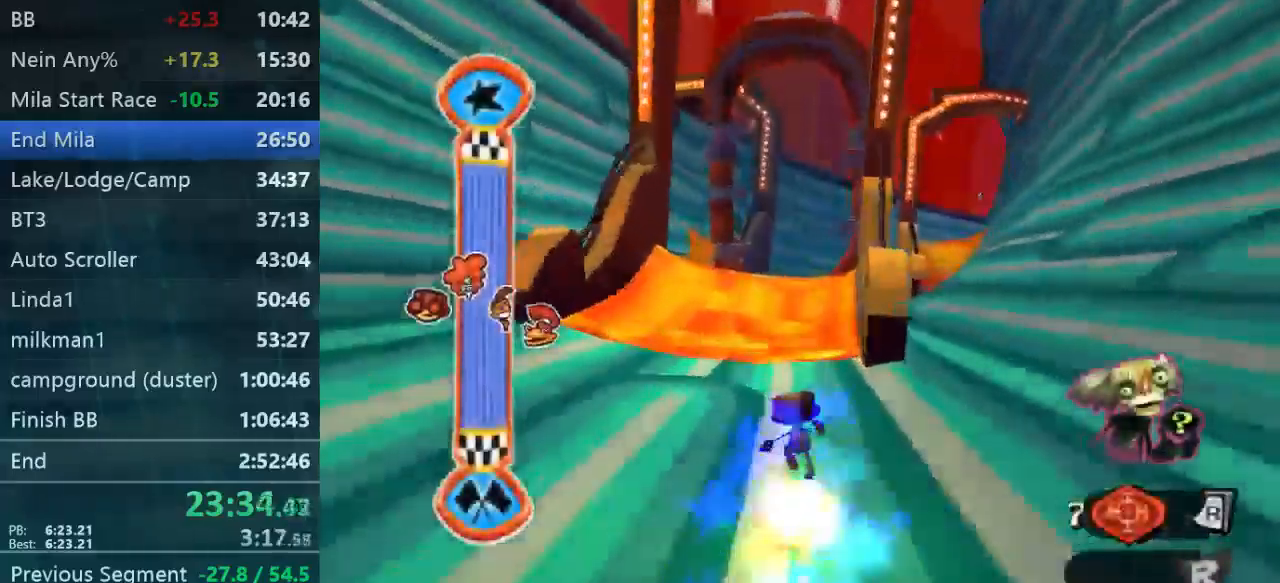
{"buttons": [], "left_stick": "up", "right_stick": "center", "events": []}
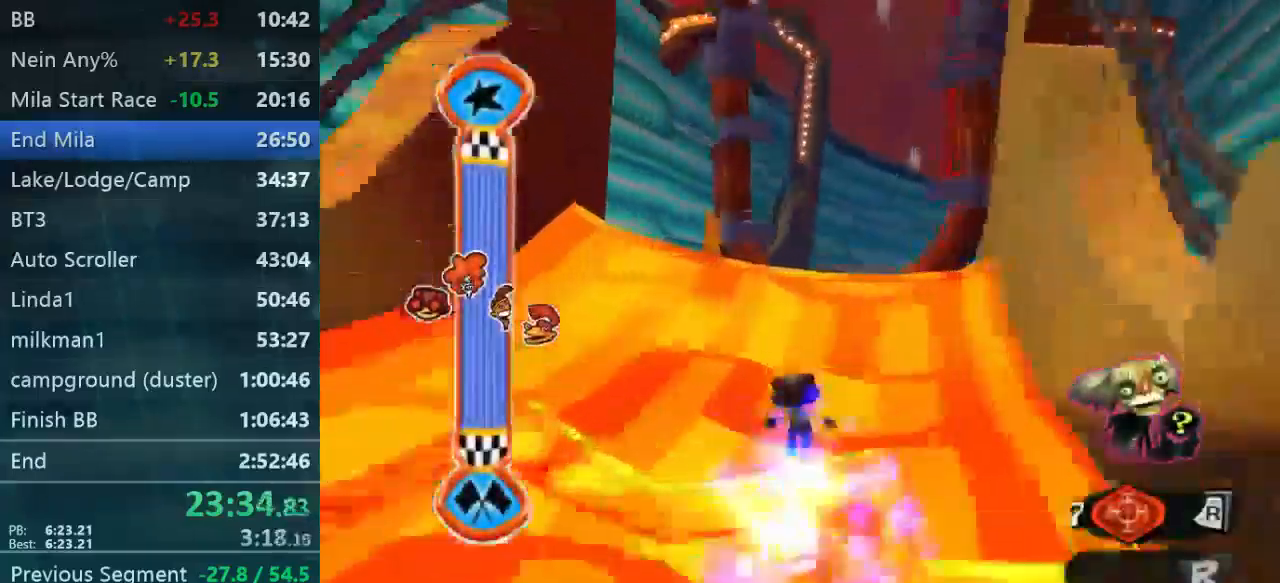
{"buttons": [], "left_stick": "up", "right_stick": "center", "events": []}
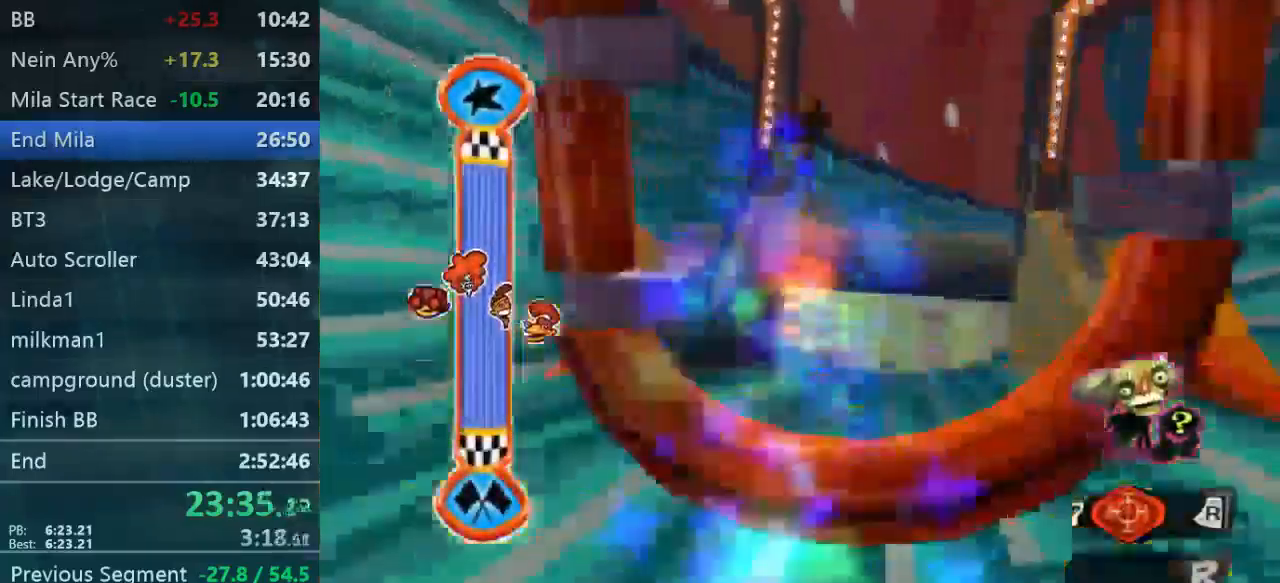
{"buttons": [], "left_stick": "up", "right_stick": "center", "events": []}
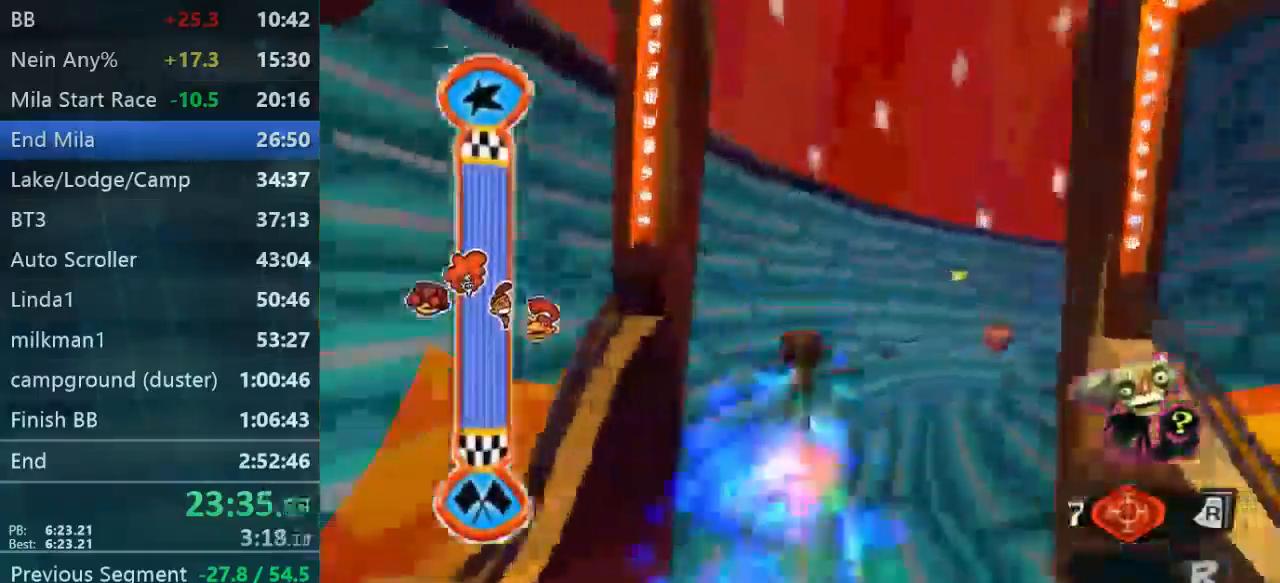
{"buttons": [], "left_stick": "up", "right_stick": "center", "events": []}
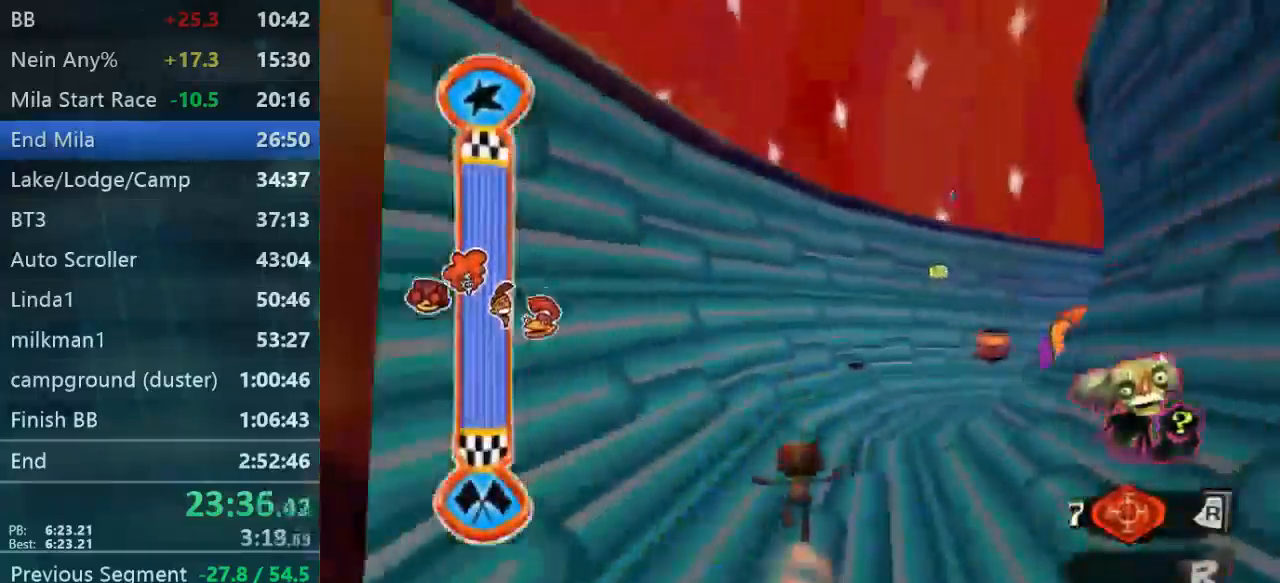
{"buttons": [], "left_stick": "up", "right_stick": "center", "events": []}
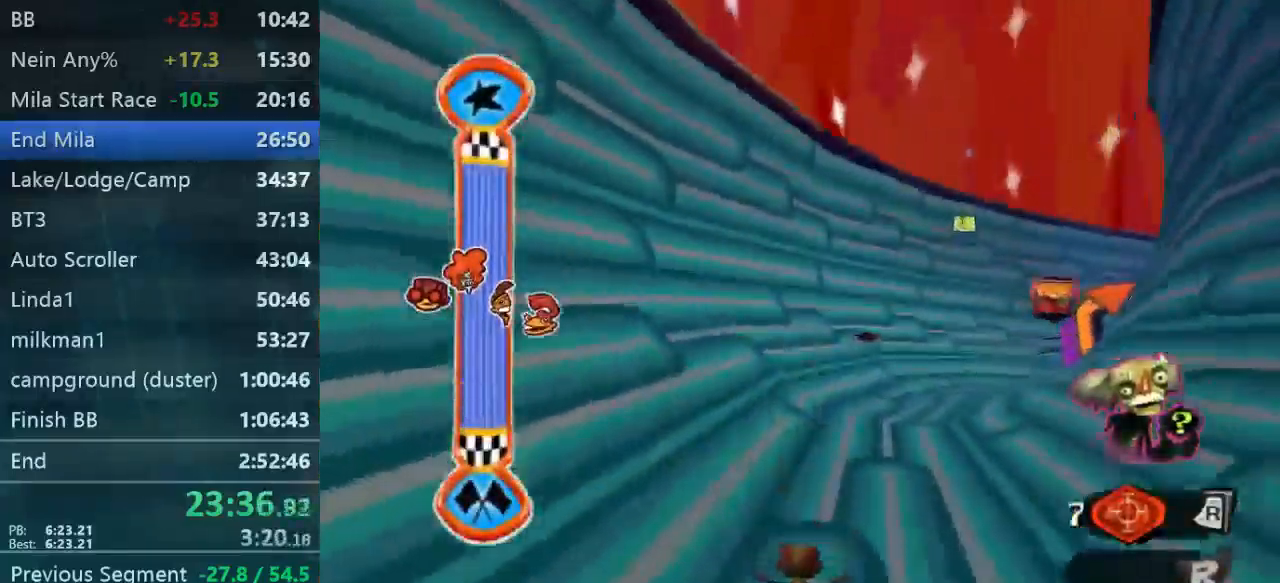
{"buttons": [], "left_stick": "up", "right_stick": "center", "events": []}
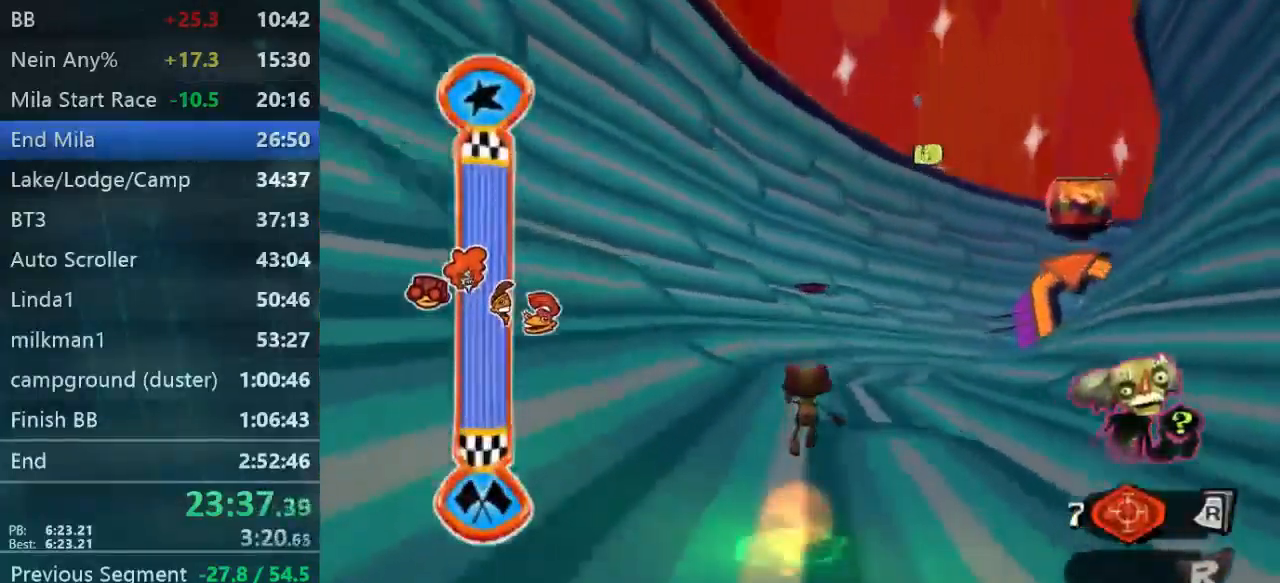
{"buttons": [], "left_stick": "up", "right_stick": "center", "events": []}
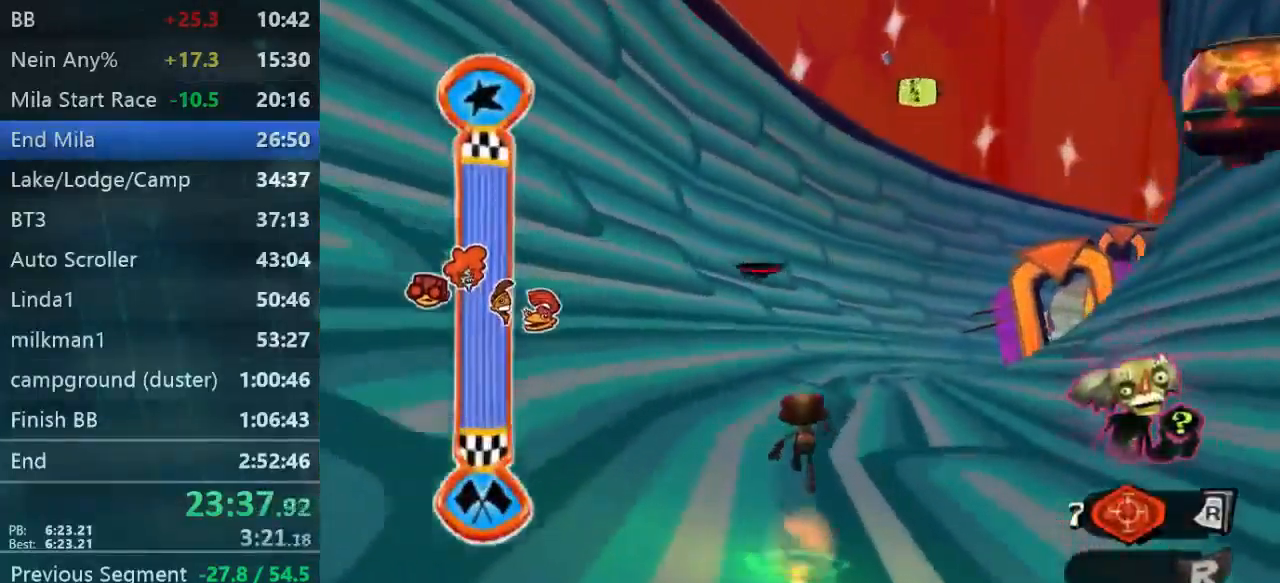
{"buttons": [], "left_stick": "up-right", "right_stick": "center", "events": [[367, "left_stick", "up-right"]]}
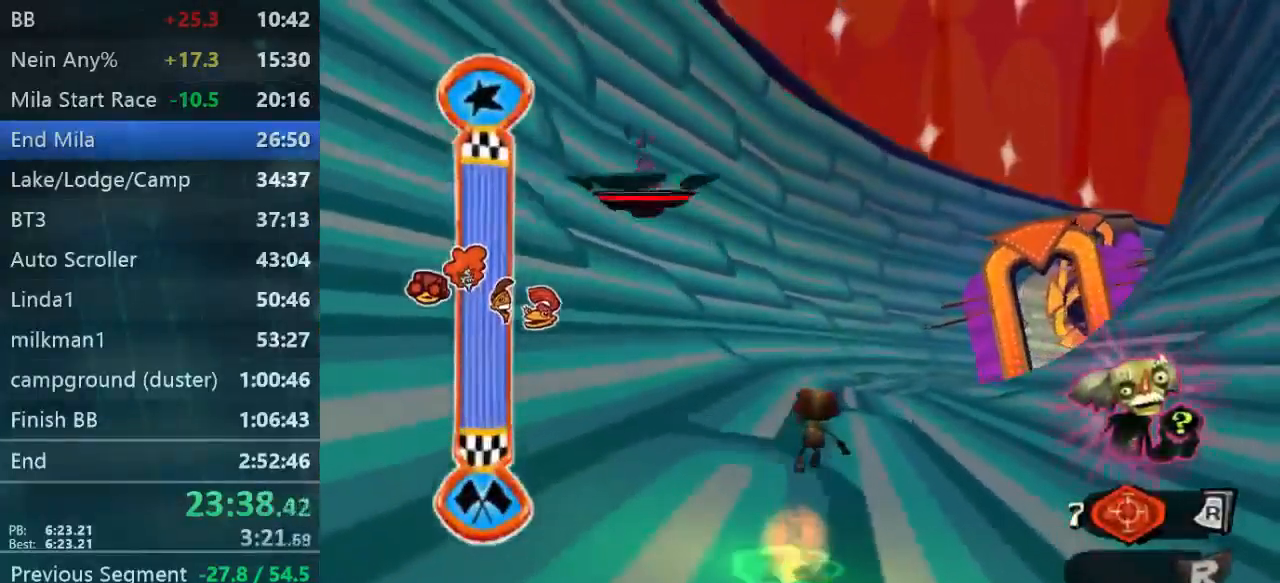
{"buttons": [], "left_stick": "up-right", "right_stick": "center", "events": []}
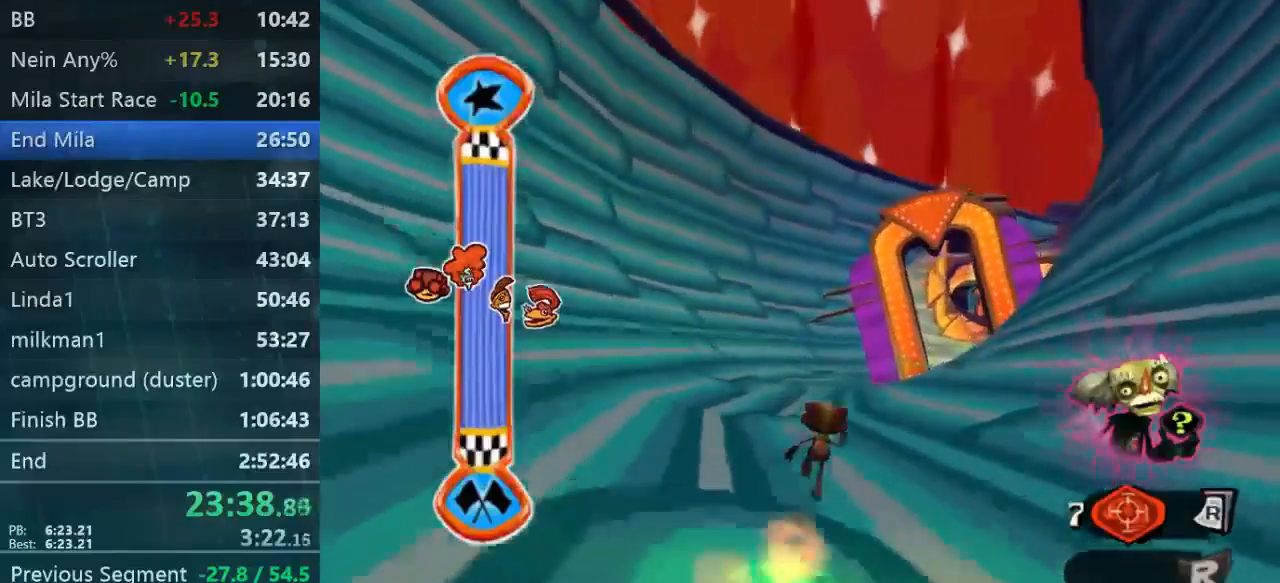
{"buttons": [], "left_stick": "up-right", "right_stick": "center", "events": []}
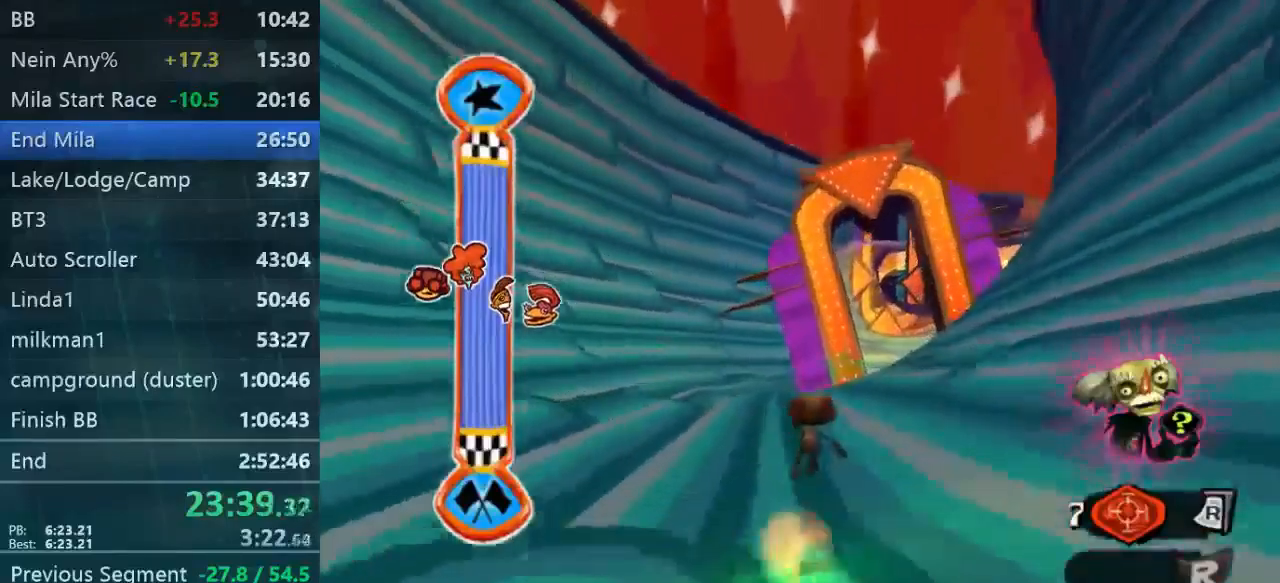
{"buttons": [], "left_stick": "up-right", "right_stick": "center", "events": []}
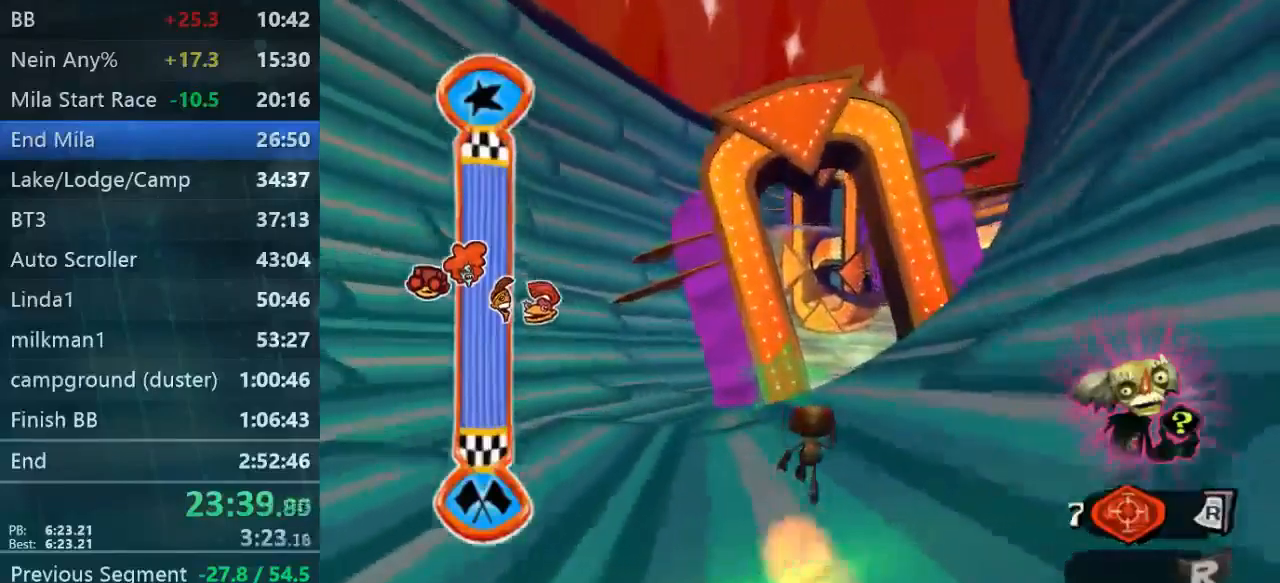
{"buttons": [], "left_stick": "right", "right_stick": "center", "events": [[234, "left_stick", "up"], [467, "left_stick", "right"]]}
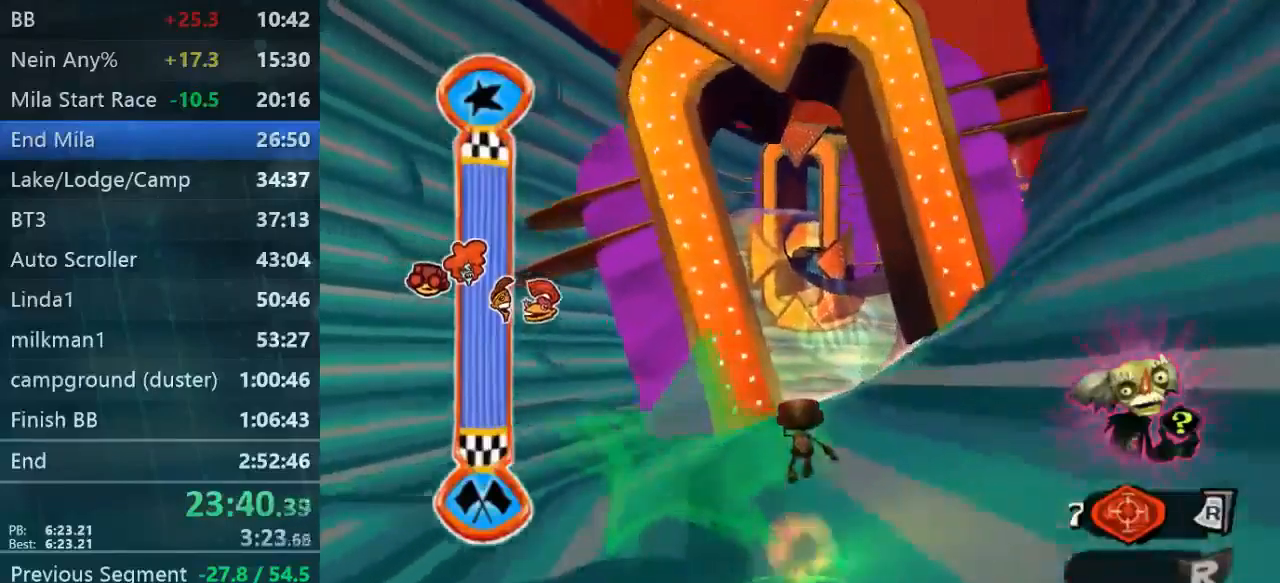
{"buttons": [], "left_stick": "up-right", "right_stick": "center", "events": [[234, "left_stick", "up-right"]]}
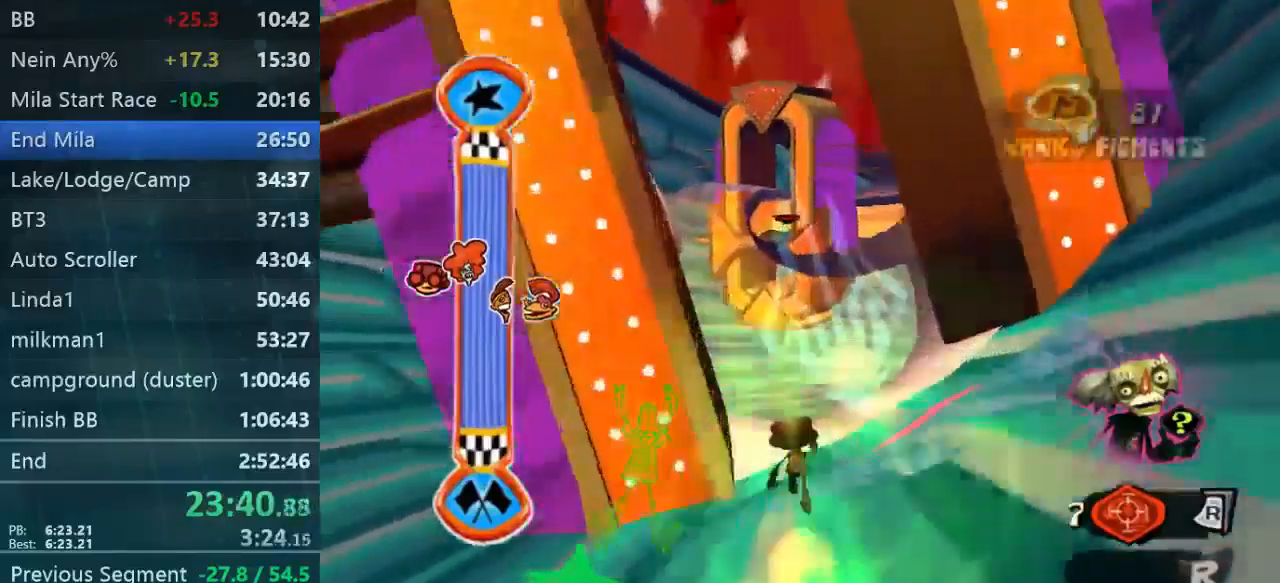
{"buttons": [], "left_stick": "up", "right_stick": "center", "events": [[267, "left_stick", "up"]]}